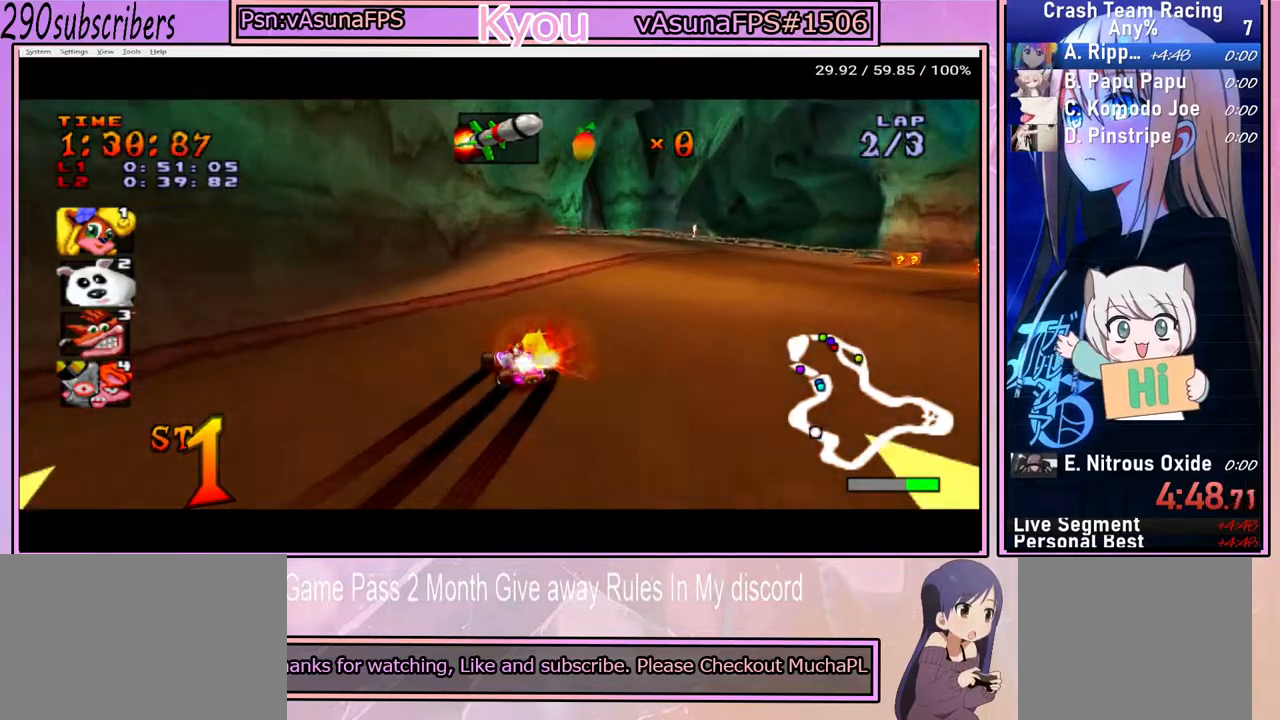
Gameplay with a controller (PlayStation layout); each line is a JSON object with the inputs held at the frame after it. "events" lists button and stick changes between this image and that frame as [ms after this image, input, new state], when the widget could be followed in between. Not read: L3 R3.
{"buttons": ["CROSS"], "left_stick": "right", "right_stick": "center", "events": []}
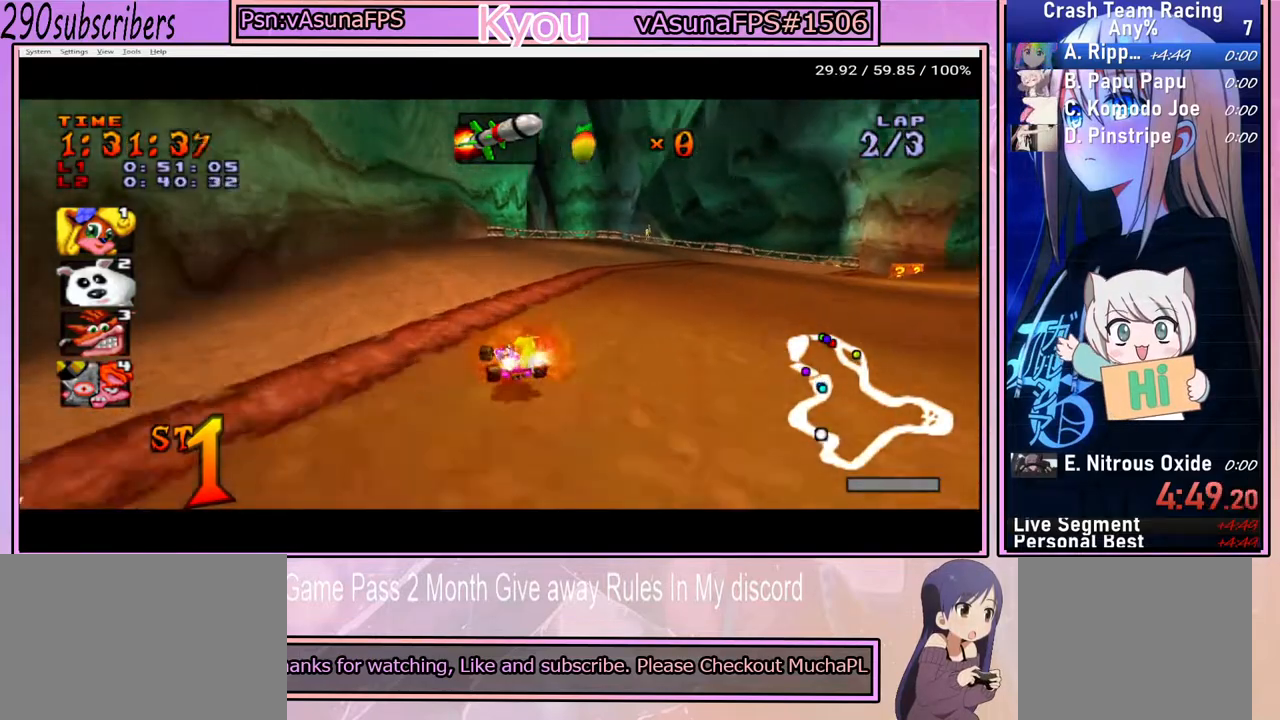
{"buttons": ["CROSS"], "left_stick": "up-left", "right_stick": "center", "events": [[467, "left_stick", "up-left"]]}
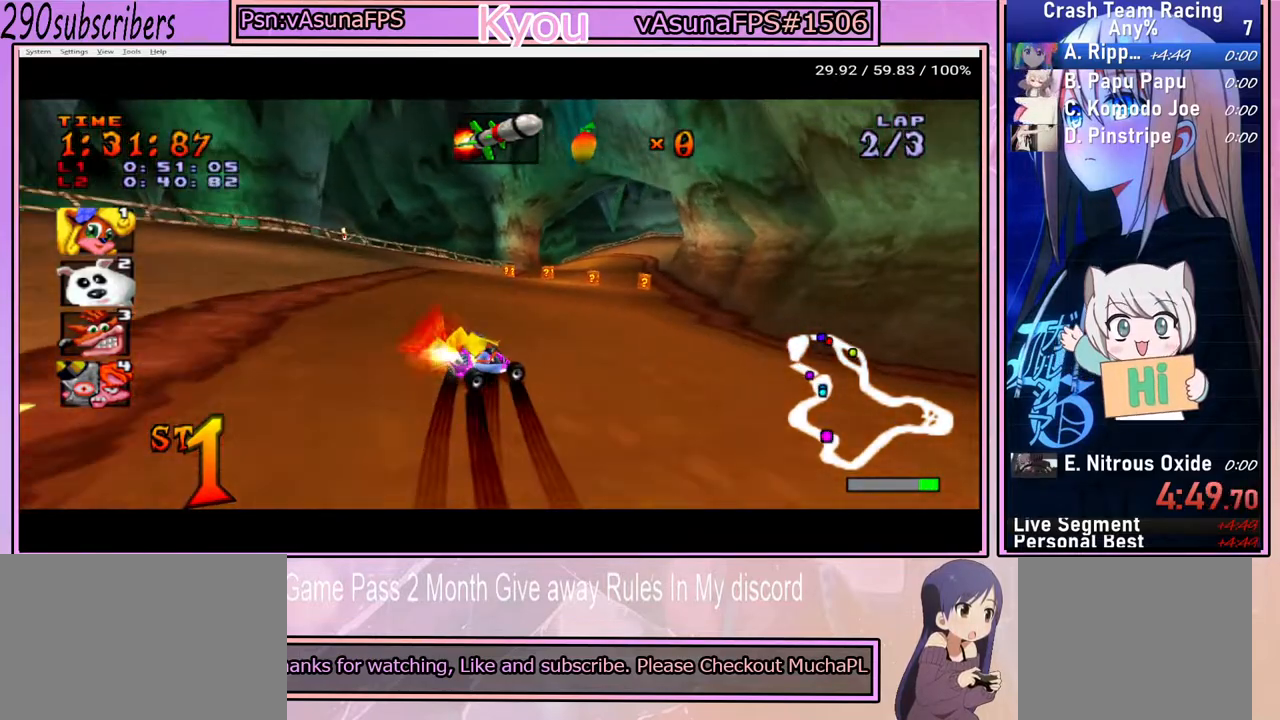
{"buttons": ["CROSS"], "left_stick": "up-left", "right_stick": "center", "events": [[50, "left_stick", "left"], [350, "left_stick", "up-left"]]}
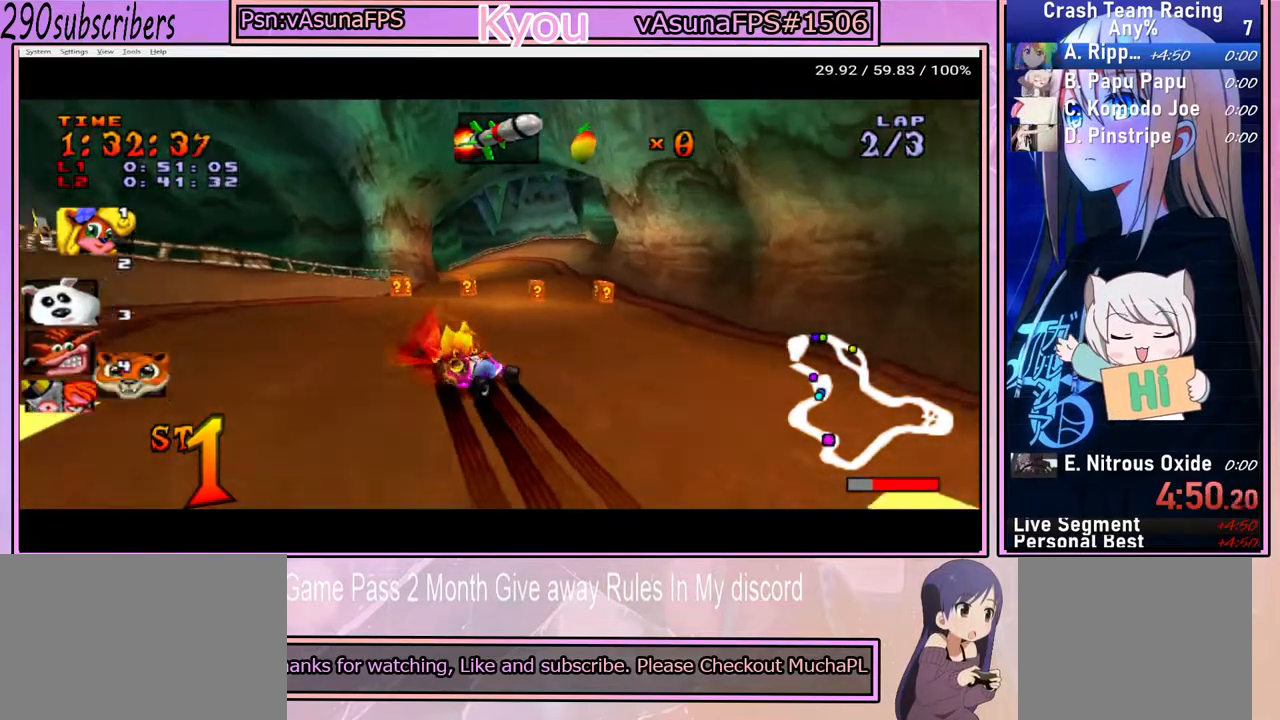
{"buttons": ["CROSS"], "left_stick": "up-right", "right_stick": "center", "events": [[350, "left_stick", "up-right"]]}
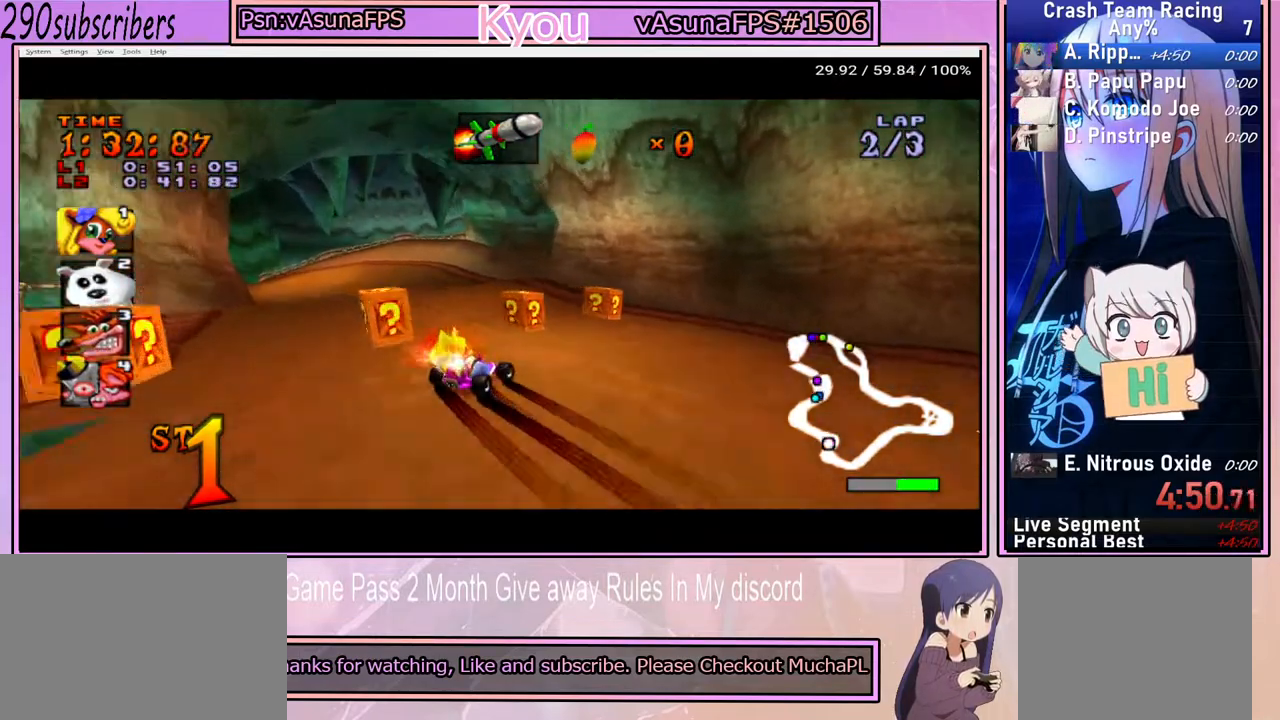
{"buttons": ["CROSS"], "left_stick": "up-left", "right_stick": "center", "events": [[250, "left_stick", "up-left"]]}
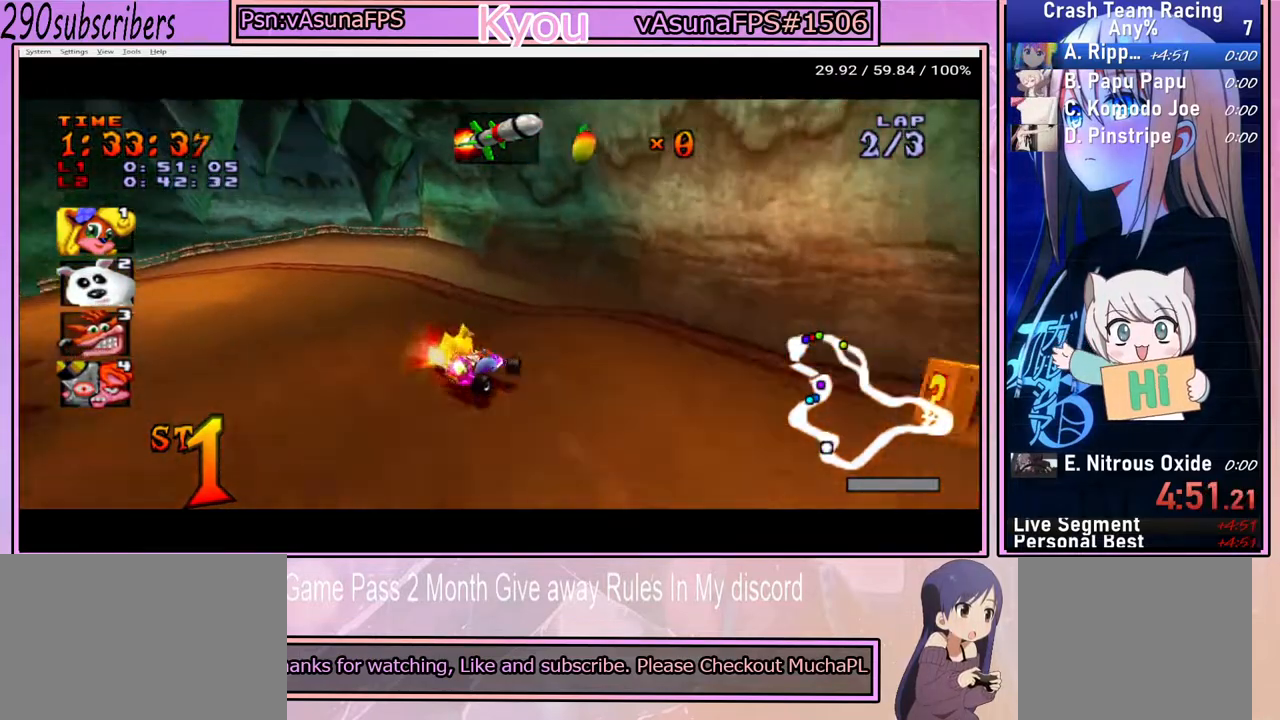
{"buttons": ["CROSS"], "left_stick": "up-left", "right_stick": "center", "events": []}
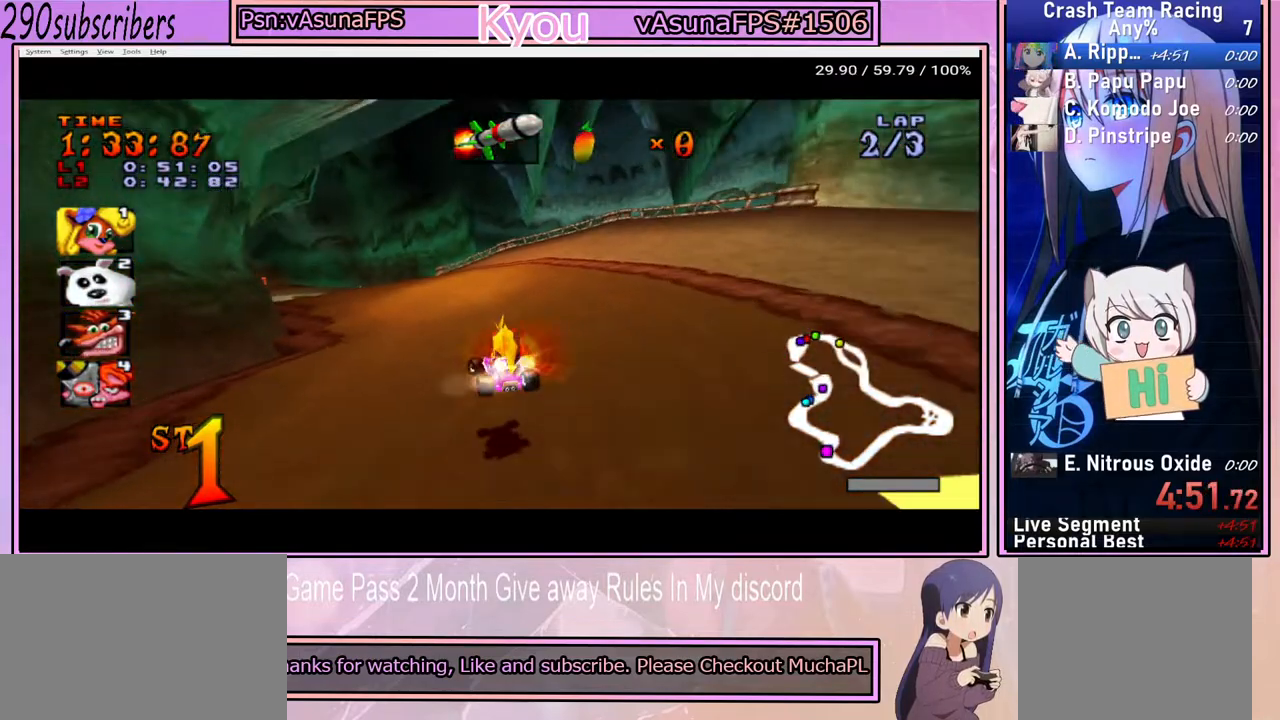
{"buttons": ["CROSS"], "left_stick": "right", "right_stick": "center", "events": [[383, "left_stick", "up-right"], [433, "left_stick", "right"]]}
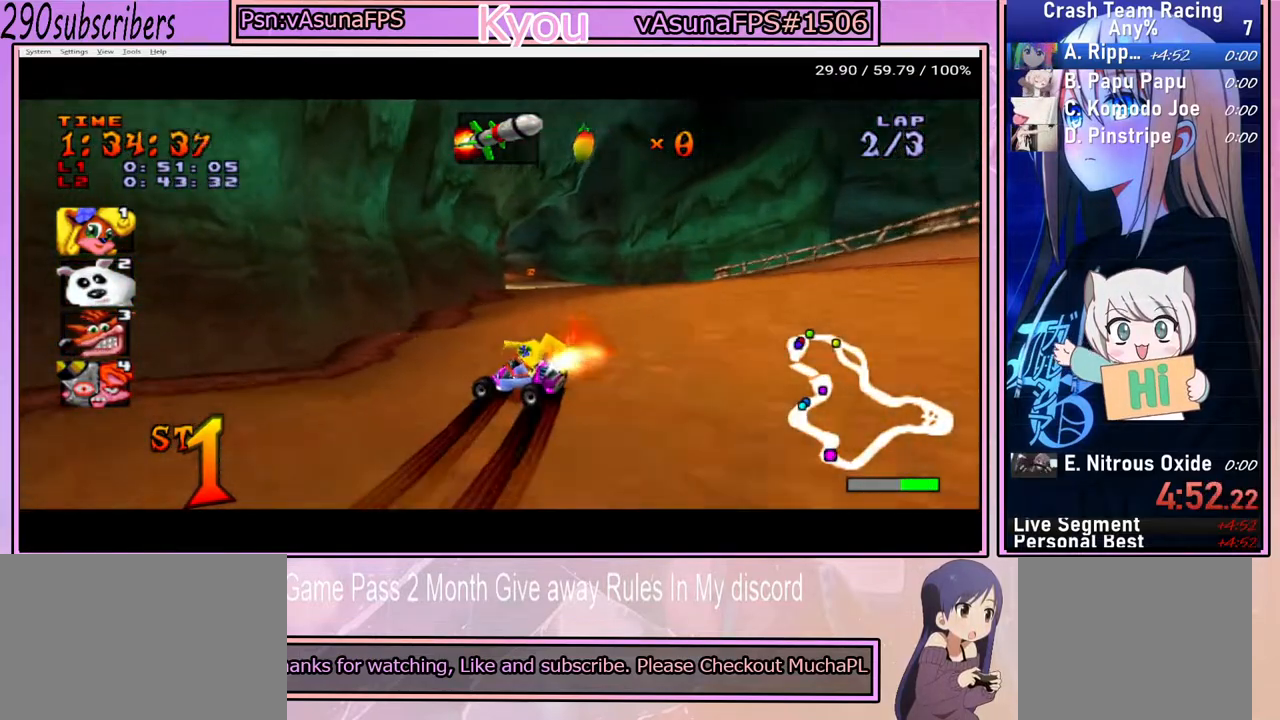
{"buttons": ["CROSS"], "left_stick": "right", "right_stick": "center", "events": []}
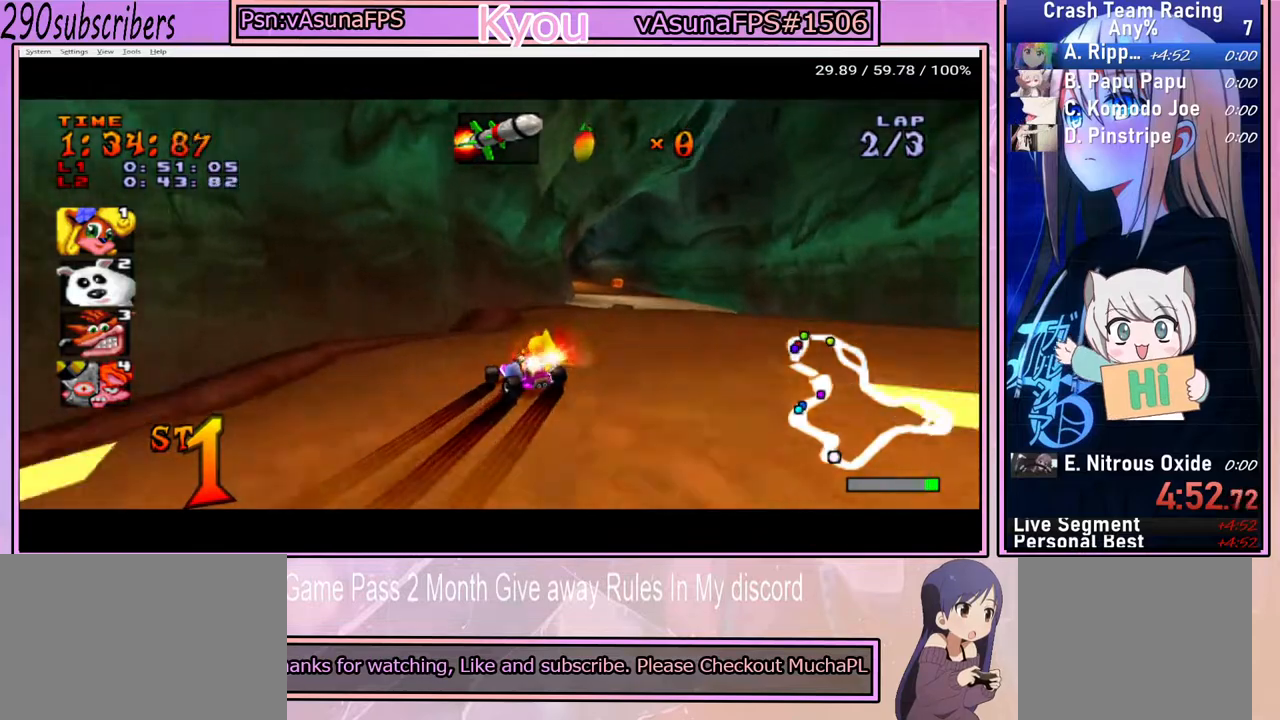
{"buttons": ["CROSS"], "left_stick": "right", "right_stick": "center", "events": []}
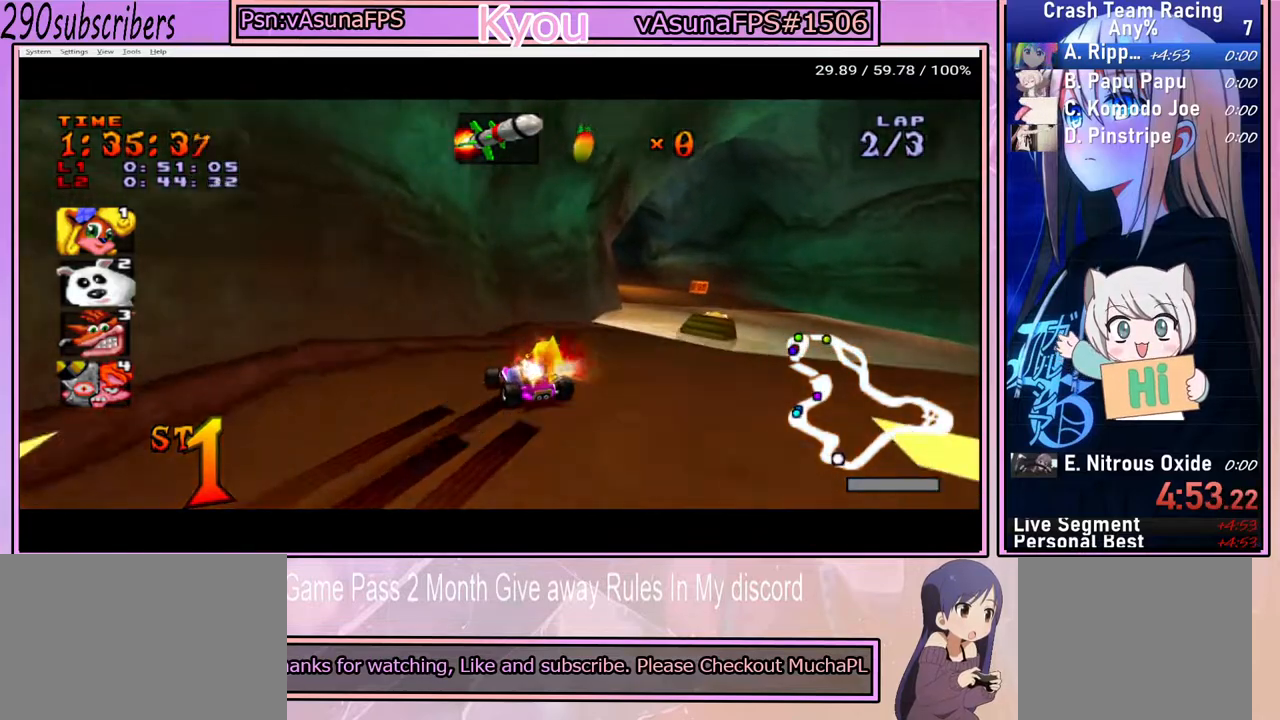
{"buttons": ["CROSS"], "left_stick": "center", "right_stick": "center", "events": [[367, "left_stick", "center"]]}
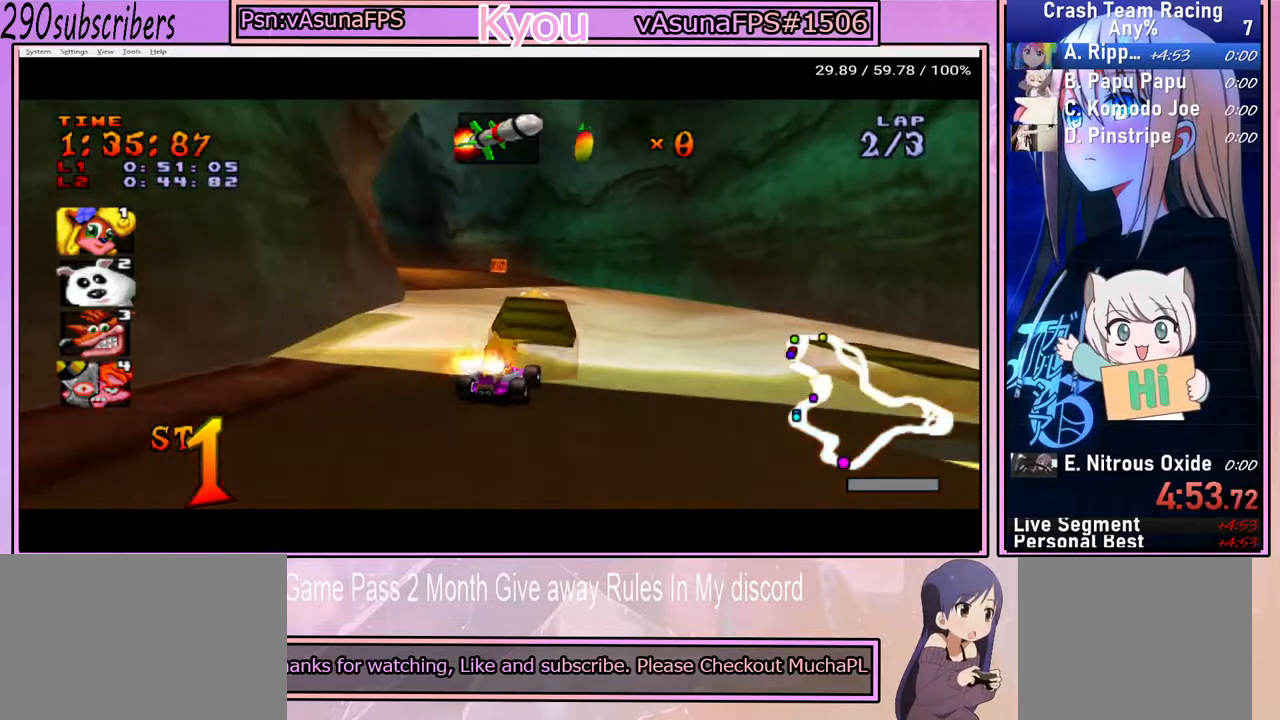
{"buttons": ["CROSS"], "left_stick": "left", "right_stick": "center", "events": [[150, "left_stick", "left"]]}
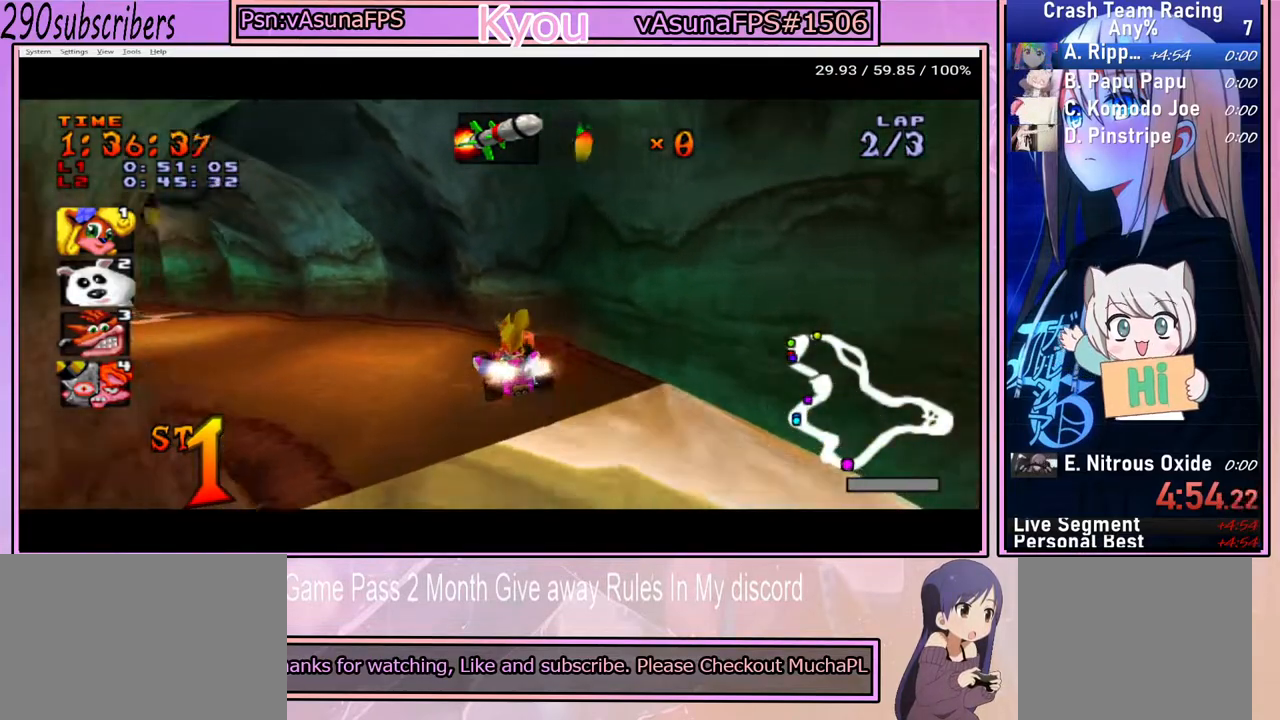
{"buttons": ["CROSS"], "left_stick": "left", "right_stick": "center", "events": []}
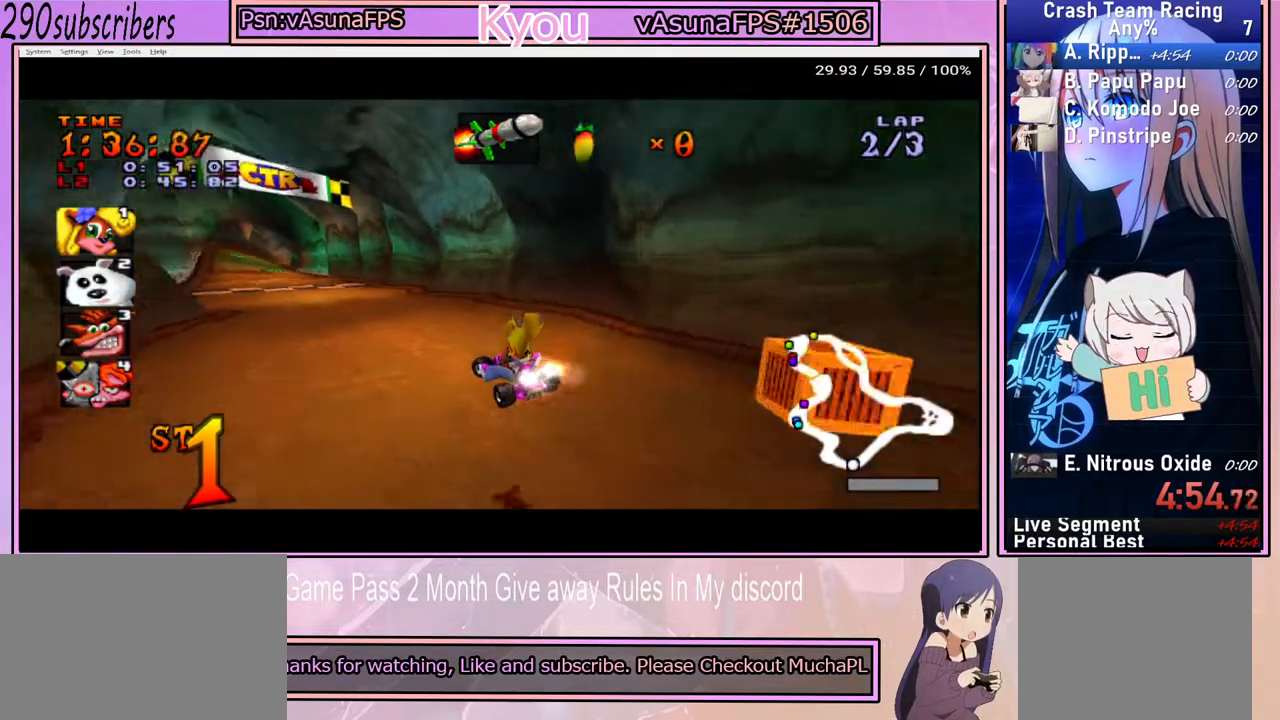
{"buttons": ["CROSS"], "left_stick": "left", "right_stick": "center", "events": []}
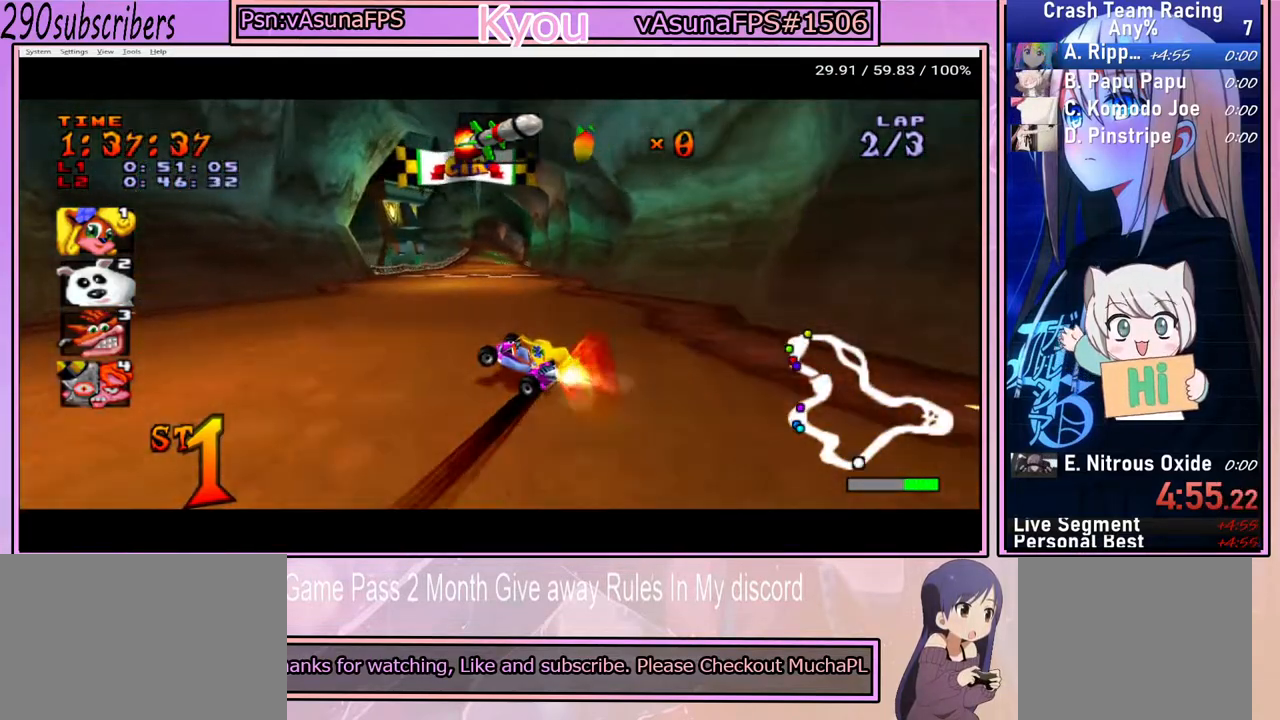
{"buttons": ["CROSS"], "left_stick": "center", "right_stick": "center", "events": [[500, "left_stick", "center"]]}
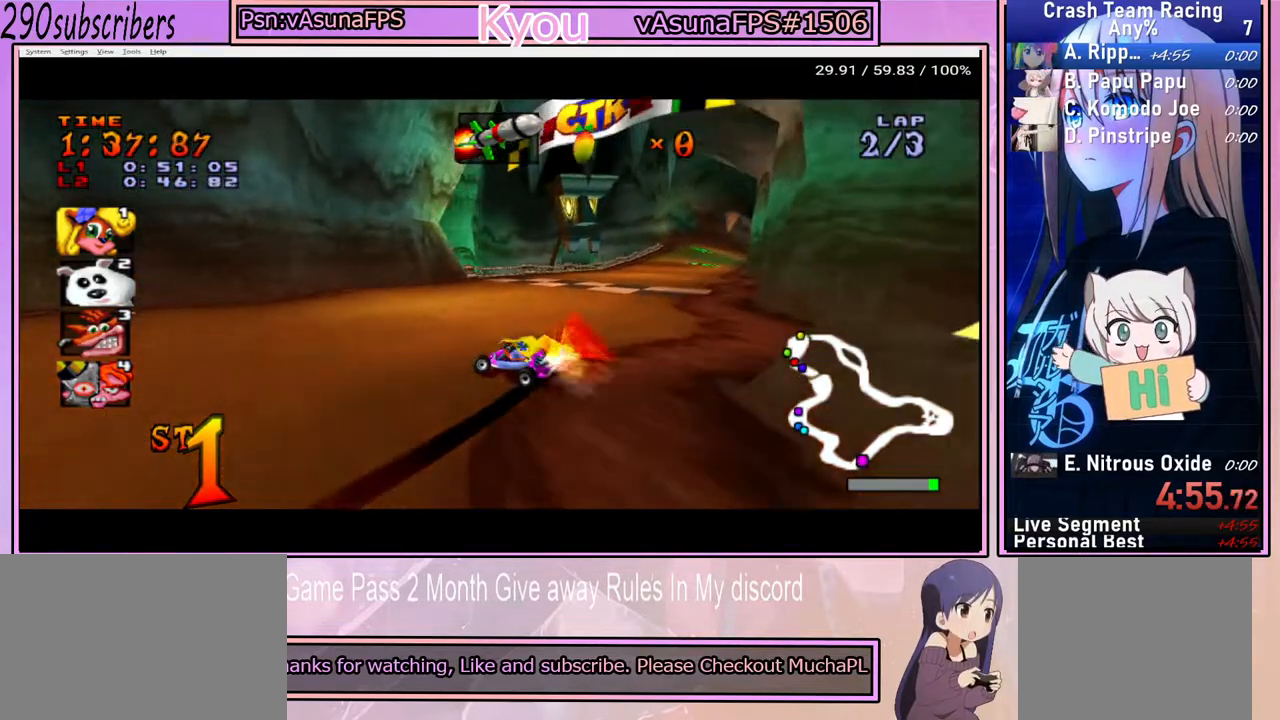
{"buttons": ["CROSS"], "left_stick": "right", "right_stick": "center", "events": [[17, "left_stick", "right"]]}
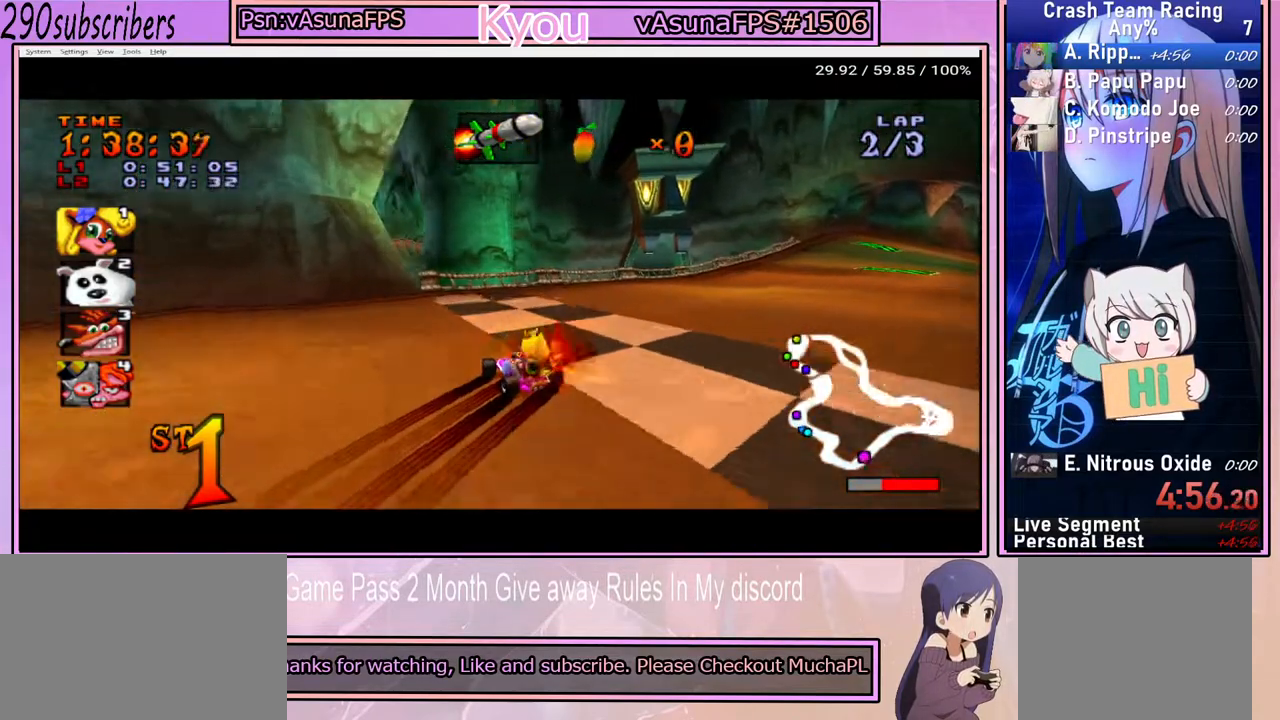
{"buttons": ["CROSS"], "left_stick": "up-right", "right_stick": "center", "events": [[333, "left_stick", "up-right"]]}
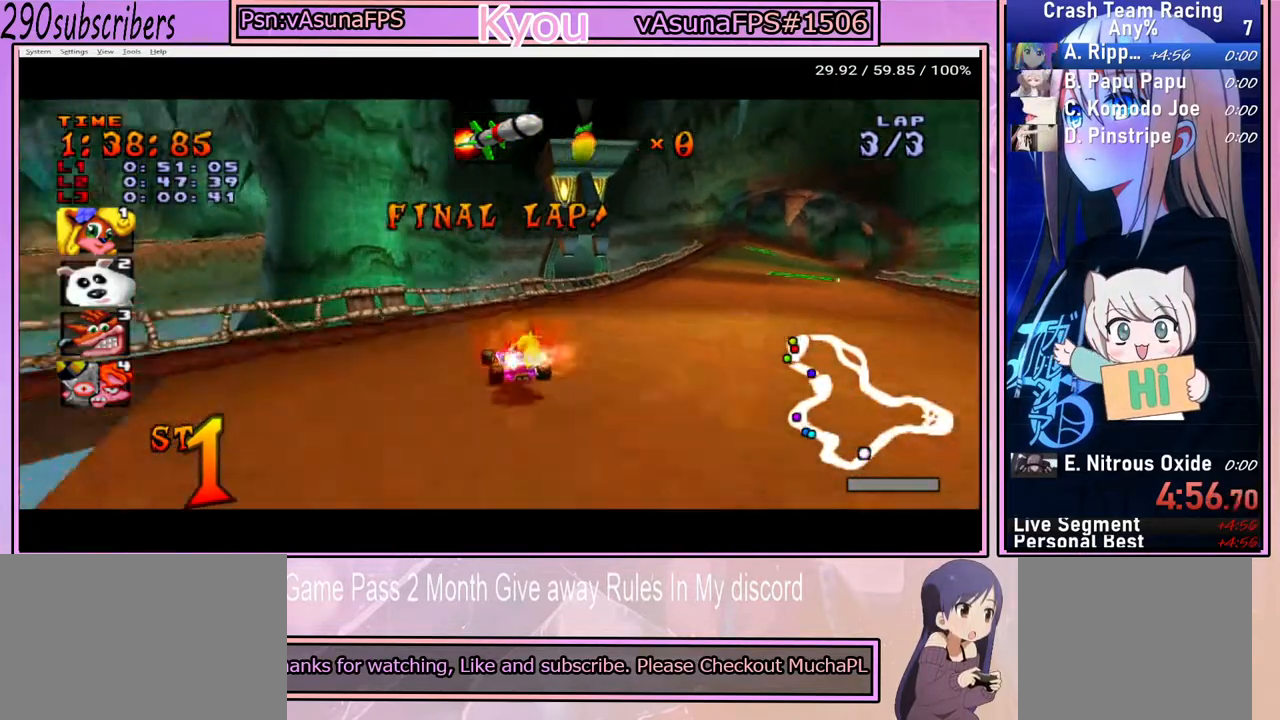
{"buttons": ["CROSS"], "left_stick": "up-left", "right_stick": "center", "events": [[450, "left_stick", "up-left"]]}
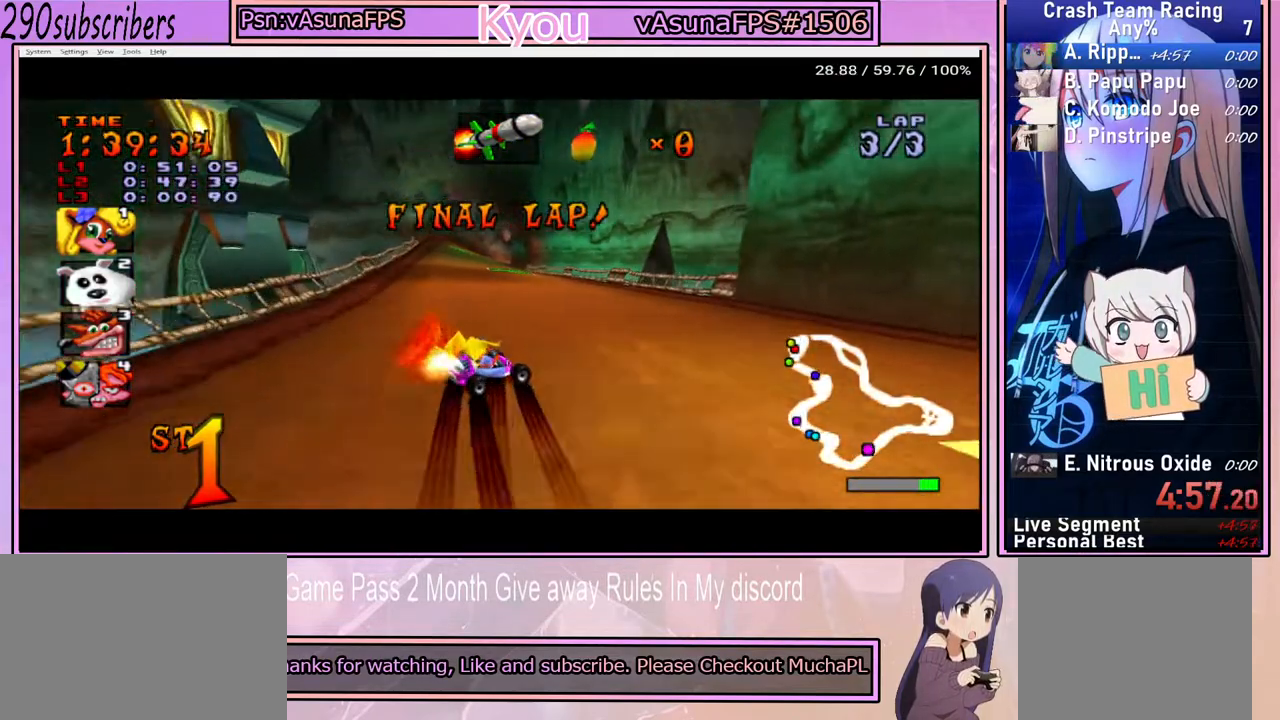
{"buttons": ["CROSS"], "left_stick": "left", "right_stick": "center", "events": [[367, "left_stick", "left"]]}
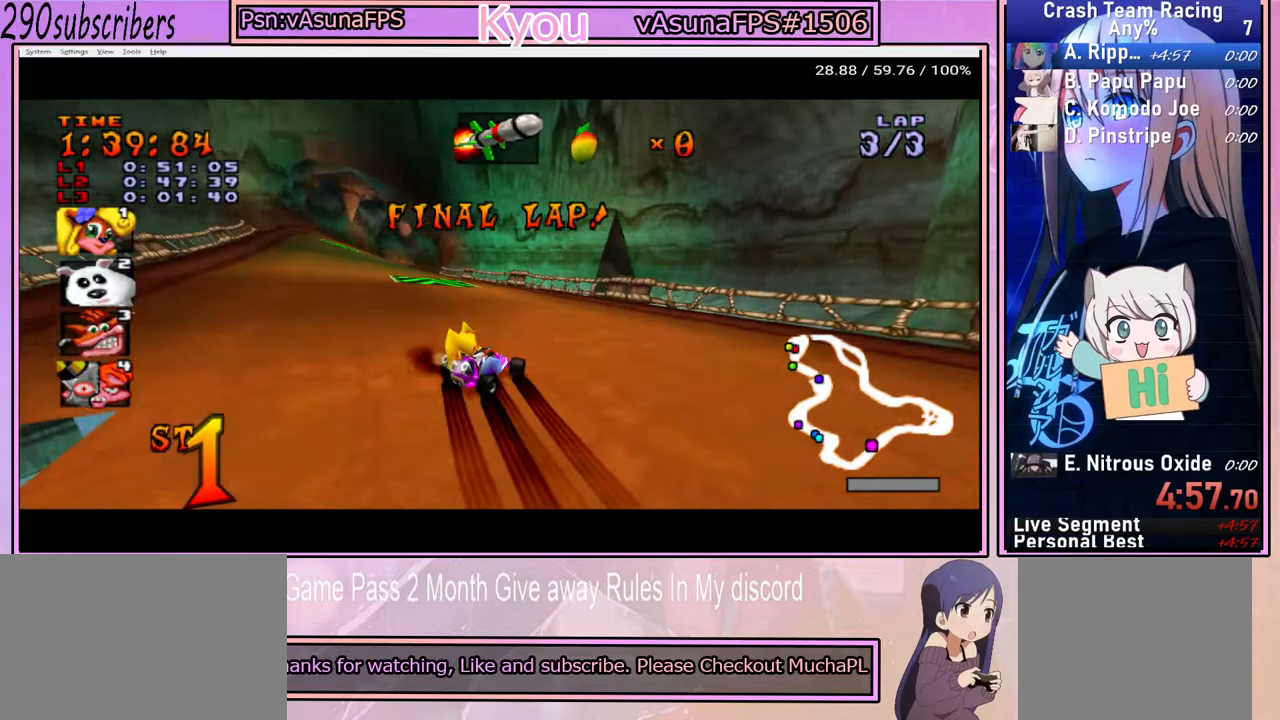
{"buttons": ["CROSS"], "left_stick": "left", "right_stick": "center", "events": [[183, "left_stick", "up-left"], [417, "left_stick", "left"]]}
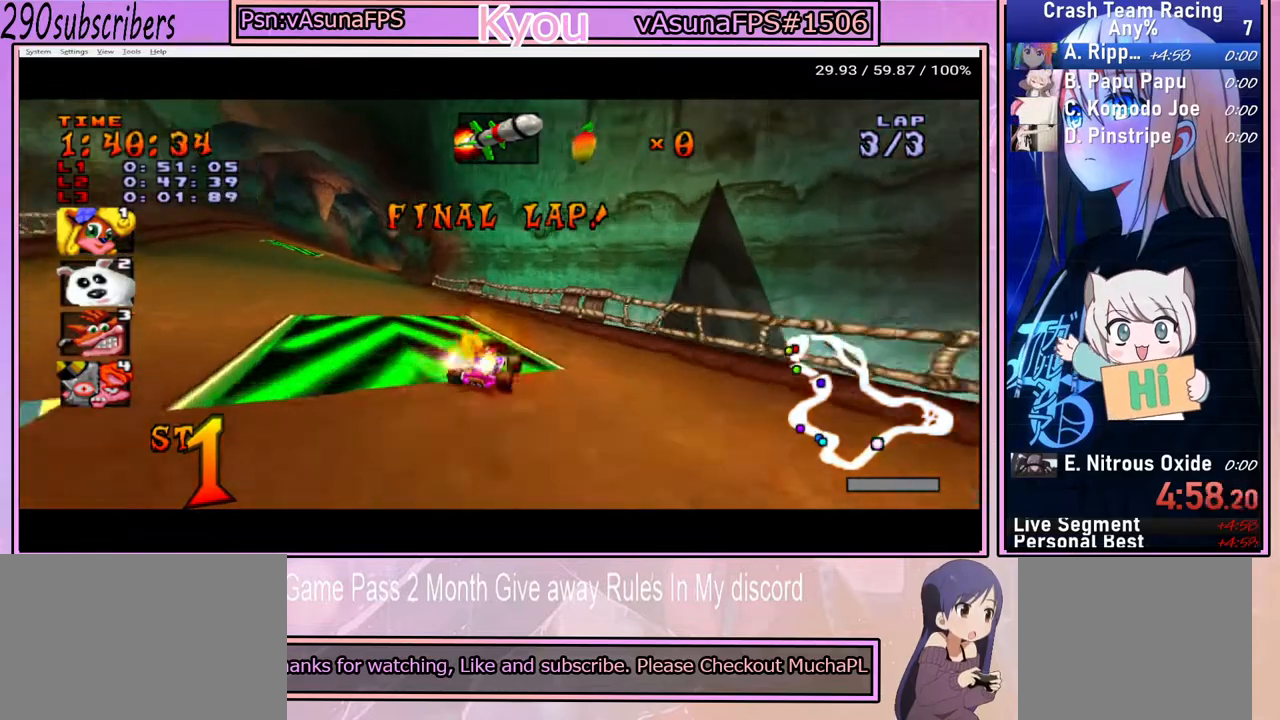
{"buttons": ["CROSS"], "left_stick": "left", "right_stick": "center", "events": []}
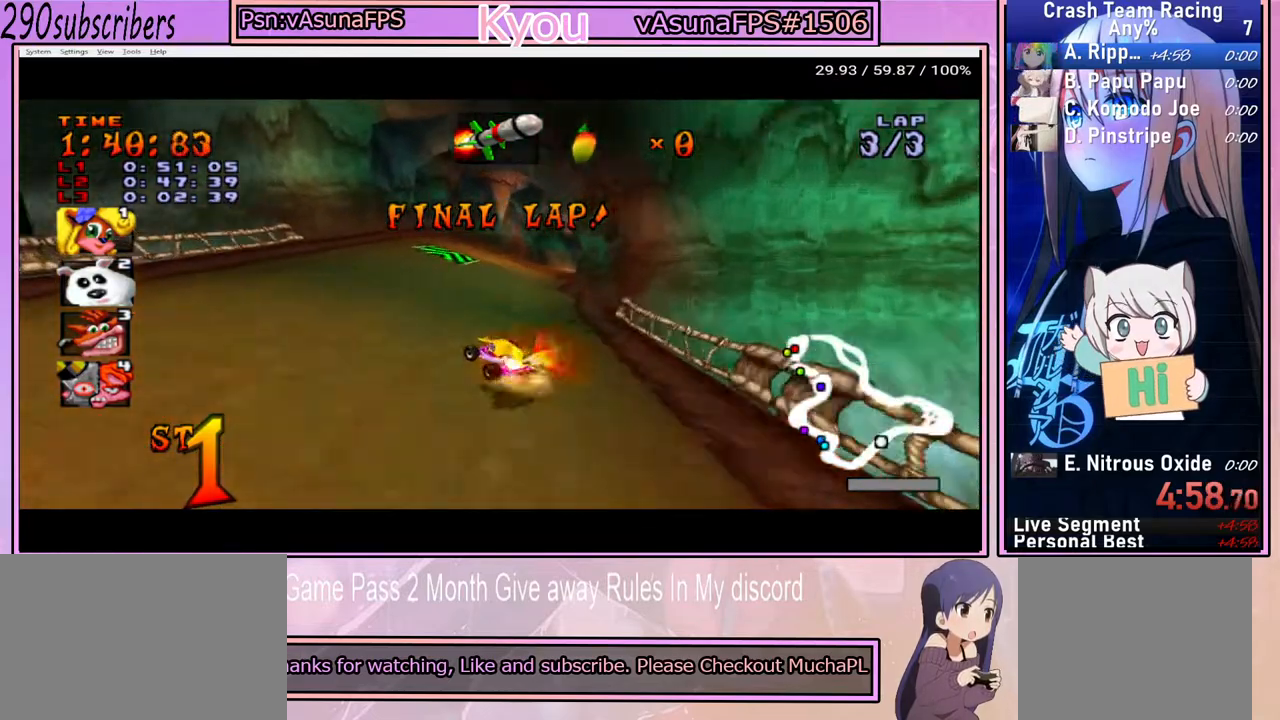
{"buttons": ["CROSS"], "left_stick": "right", "right_stick": "center", "events": [[267, "left_stick", "center"], [317, "left_stick", "right"]]}
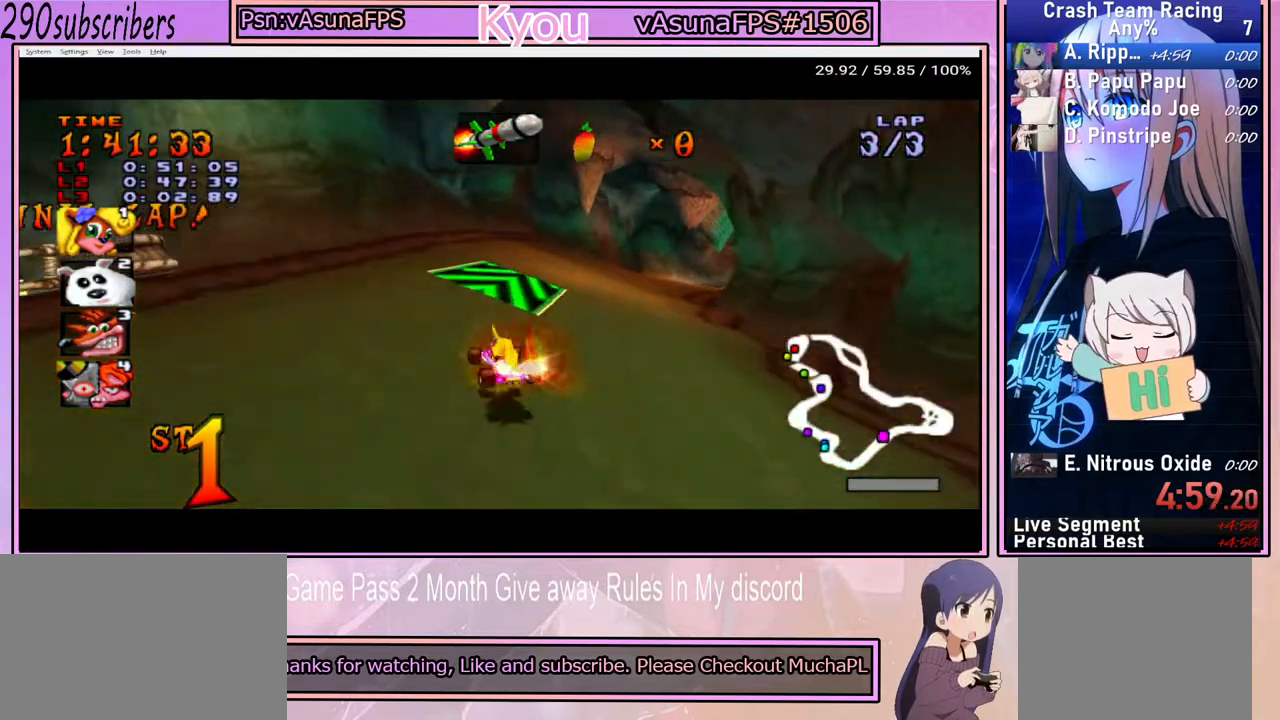
{"buttons": ["CROSS"], "left_stick": "left", "right_stick": "center", "events": [[433, "left_stick", "left"]]}
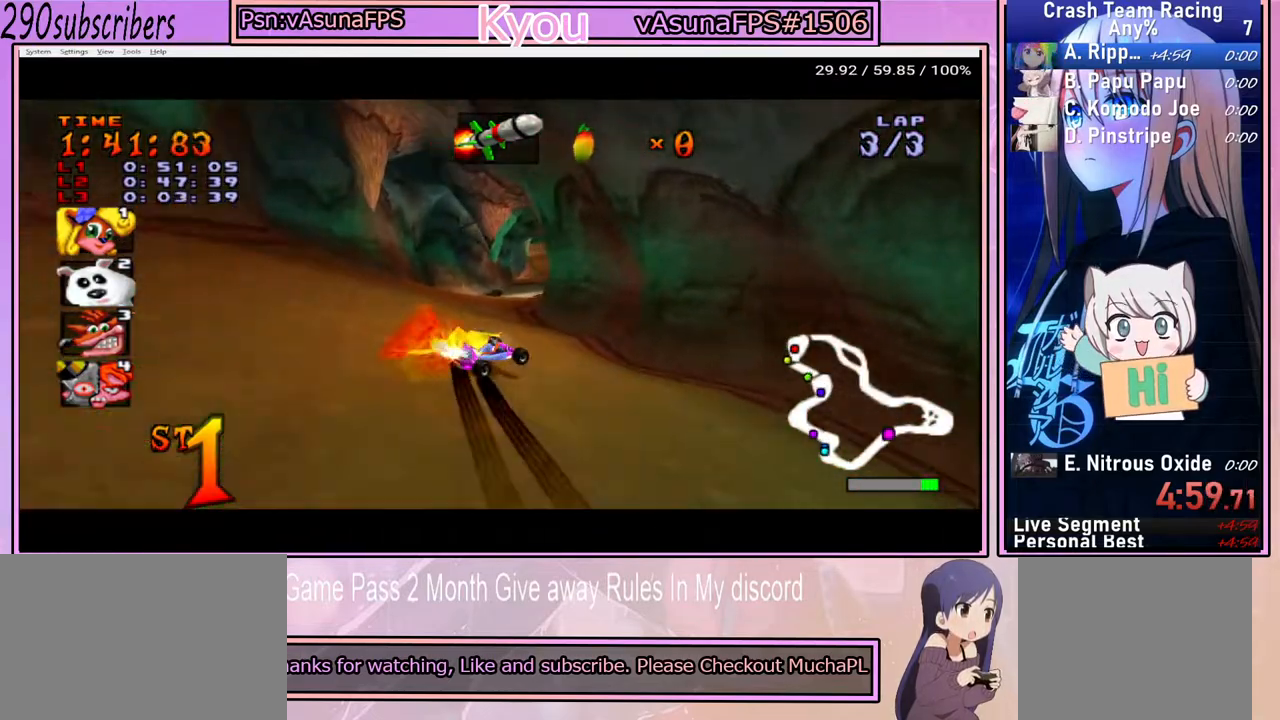
{"buttons": ["CROSS"], "left_stick": "left", "right_stick": "center", "events": []}
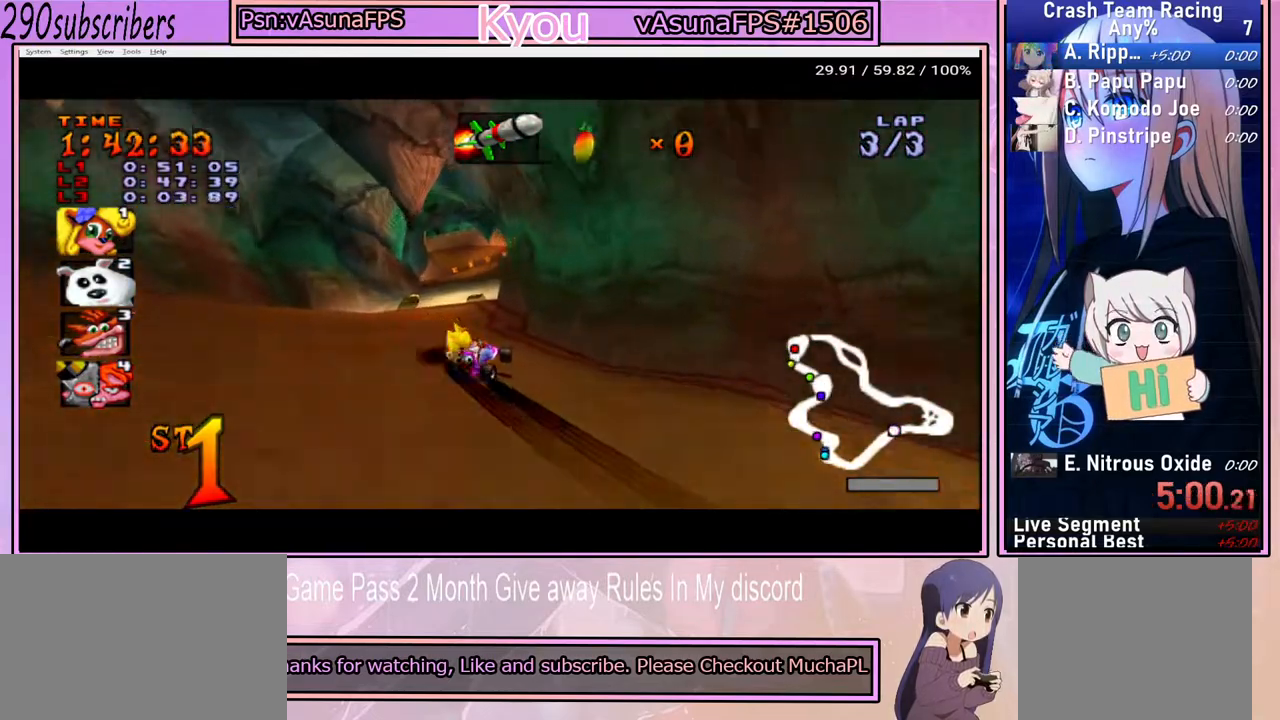
{"buttons": ["CROSS"], "left_stick": "left", "right_stick": "center", "events": []}
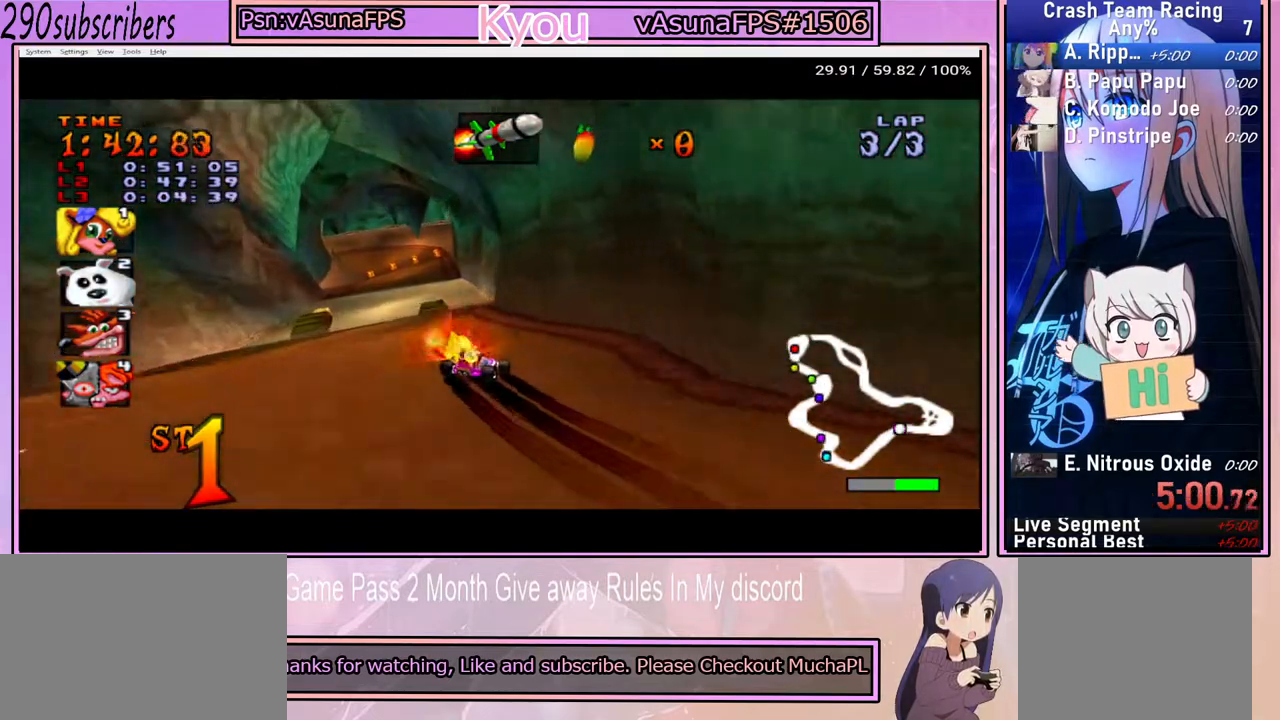
{"buttons": ["CROSS"], "left_stick": "right", "right_stick": "center", "events": [[200, "left_stick", "right"]]}
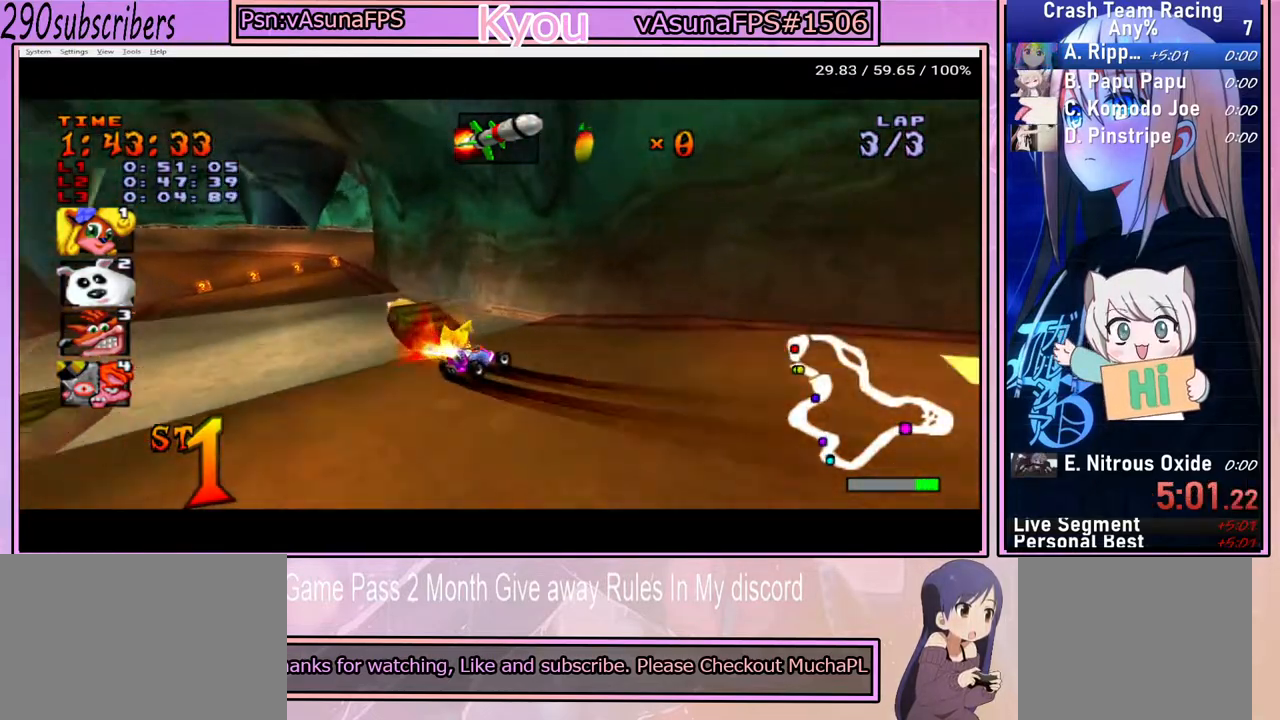
{"buttons": ["CROSS"], "left_stick": "left", "right_stick": "center", "events": [[133, "left_stick", "up-left"], [383, "left_stick", "left"]]}
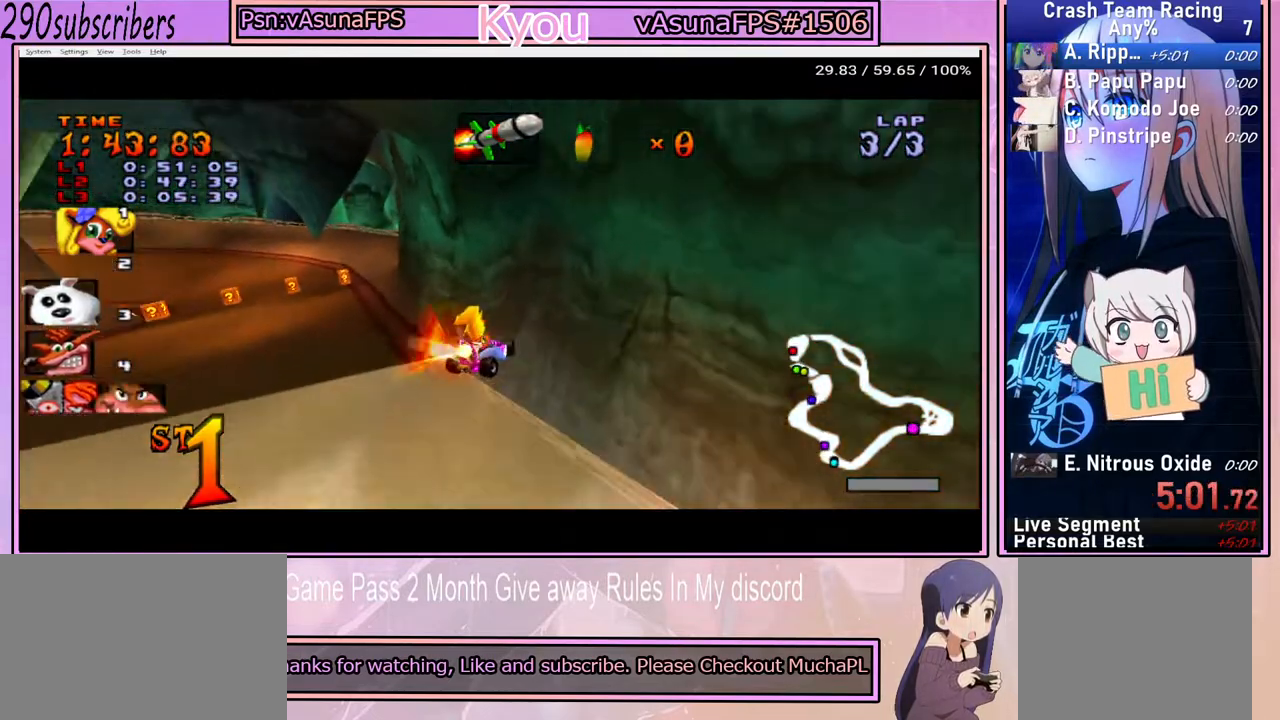
{"buttons": ["CROSS"], "left_stick": "left", "right_stick": "center", "events": []}
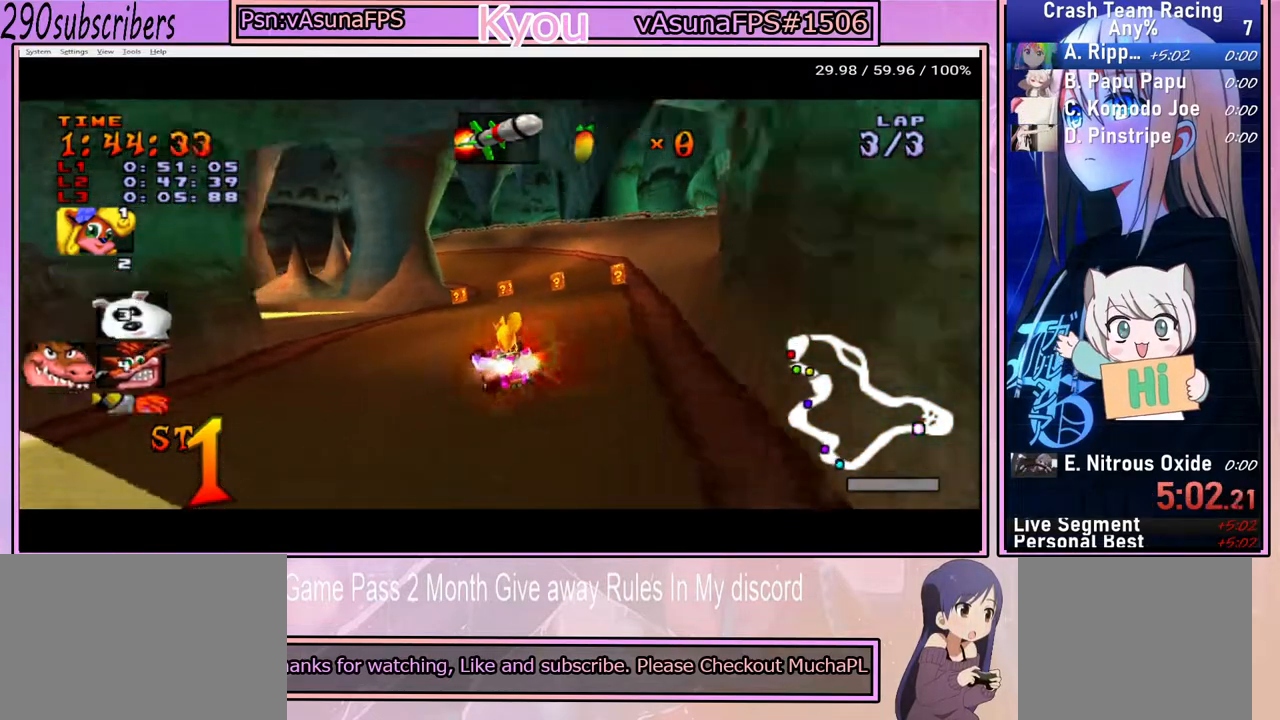
{"buttons": ["CROSS"], "left_stick": "left", "right_stick": "center", "events": []}
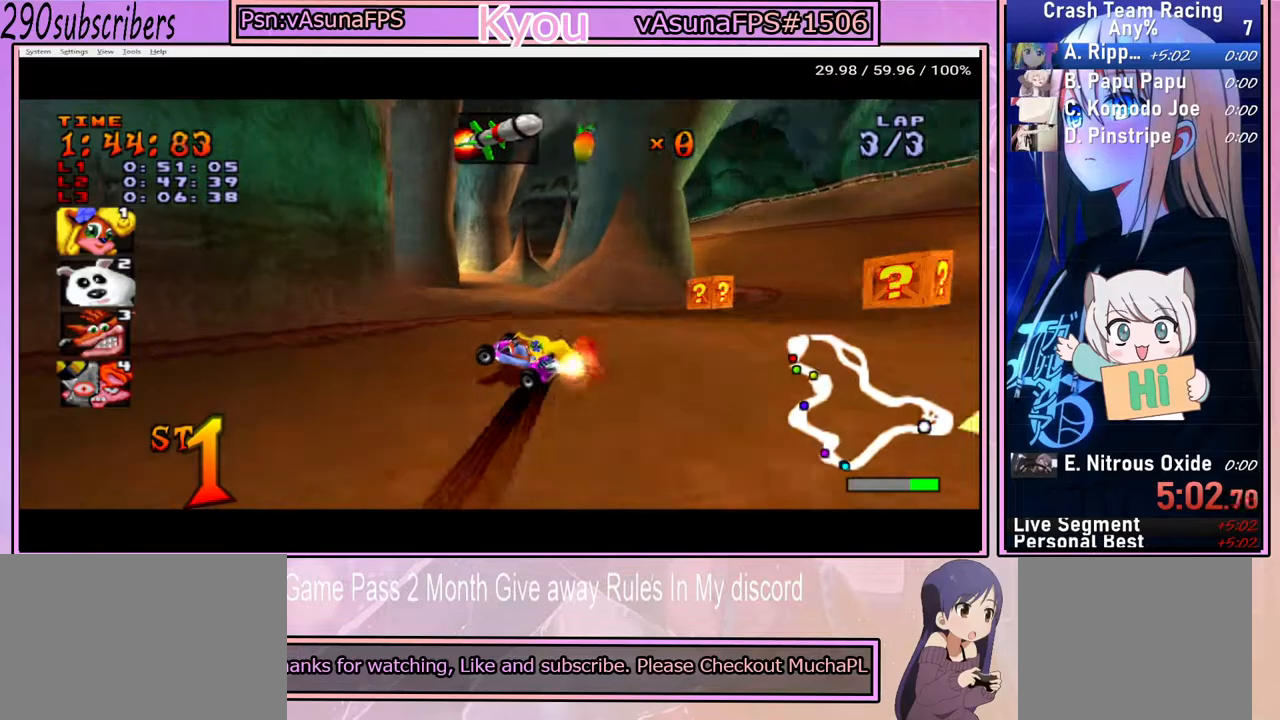
{"buttons": ["CROSS"], "left_stick": "right", "right_stick": "center", "events": [[317, "left_stick", "right"]]}
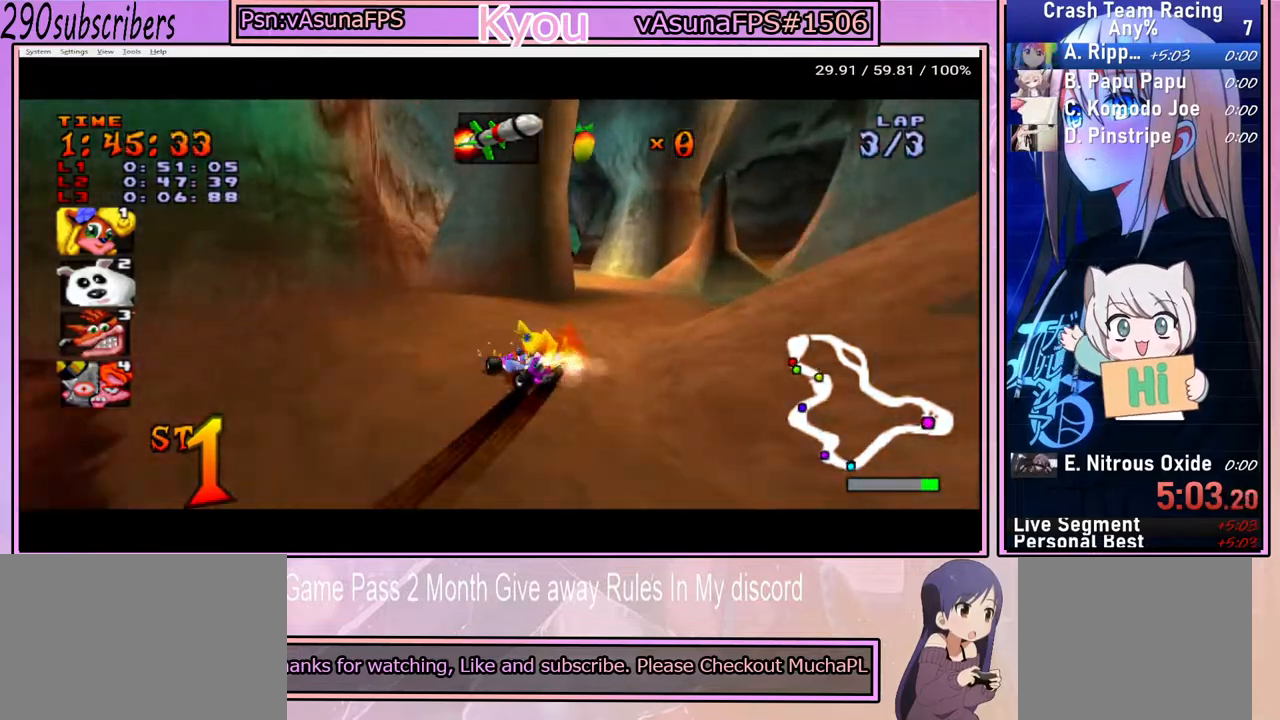
{"buttons": ["CROSS"], "left_stick": "right", "right_stick": "center", "events": [[133, "left_stick", "up"], [200, "left_stick", "right"]]}